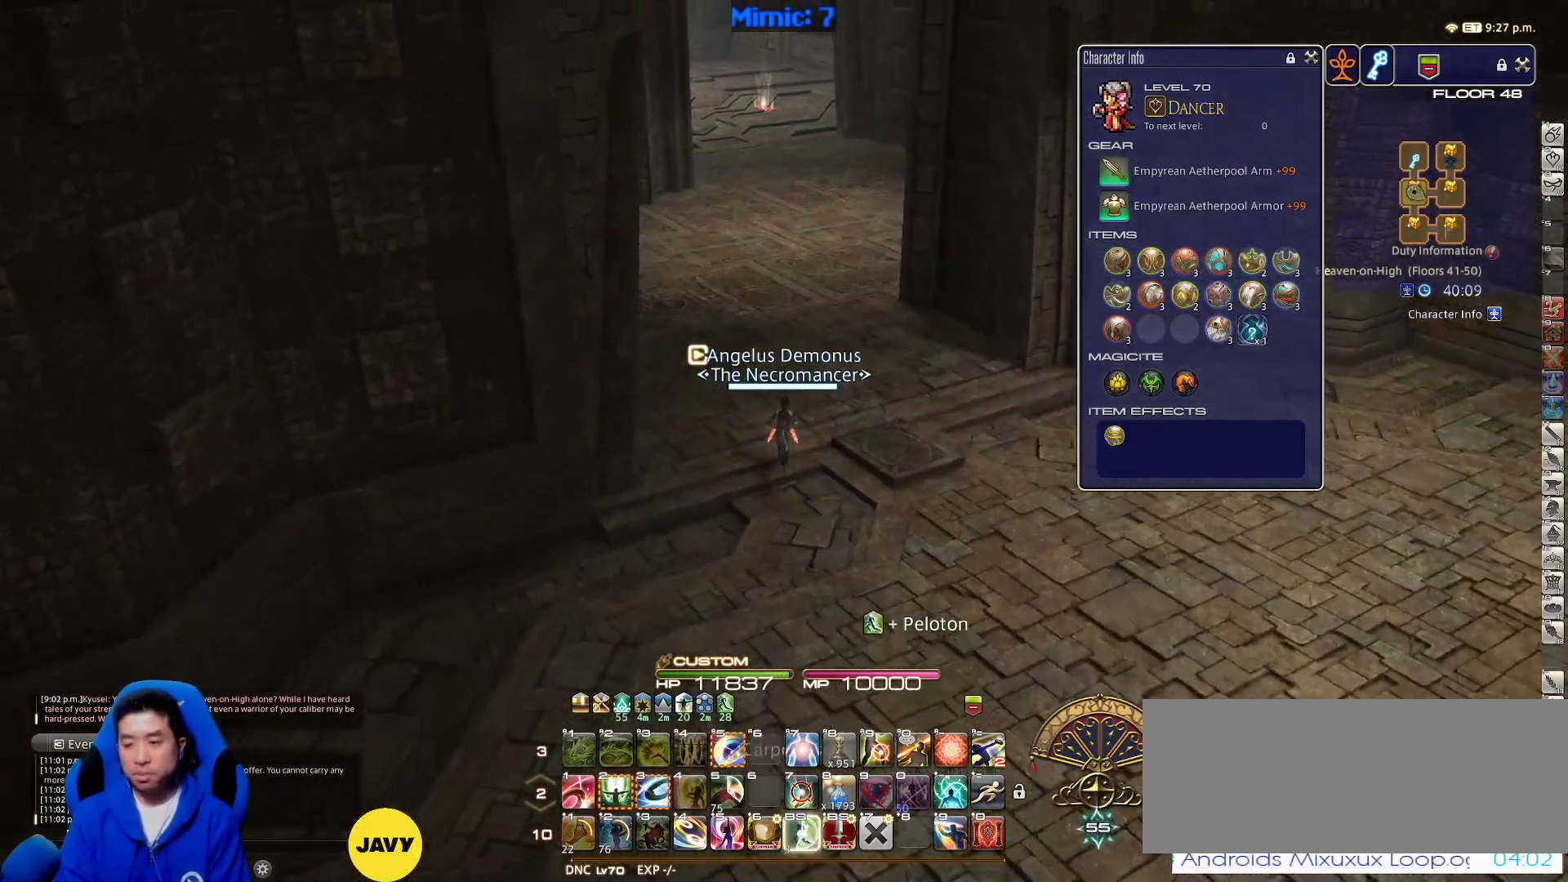
Gameplay with keyboard; each line is a JSON object with the keys held at the frame after it. "events" lists presses ("down") and releases ("up") of ".", "/", "0", "1", "2", "3", "4", "5", "6", "7", "8", "9", "a", "alt_l", "alt_r", "b", "backslash", "backspace", "c", "caps_lock", "comma", "ctrl_l", "ctrl_r", "d", "down", "e", "equals", "escape", "f", "f1", "f10", "f11", "f12", "f2", "f3", "f4", "f5", "f6", "f7", "f8", "f9", "g", "h", "i", "j", "k", "l", "lbracket", "left", "m", "minus", "n", "o", "p", "q", "quote", "r", "rbracket", "return", "right", "s", "semicolon", "shift_l", "shift_r", "space", "super", "t", "tab", "tilde", "u", "up", "v", "w", "x", "y" and "z" between this image and that frame as [ms after this image, input, new state], when the widget could be followed in between. No other keys are recorded. Mouse input is not recorded.
{"keys": ["p", "w"], "events": [[67, "backspace", "up"], [450, "p", "down"]]}
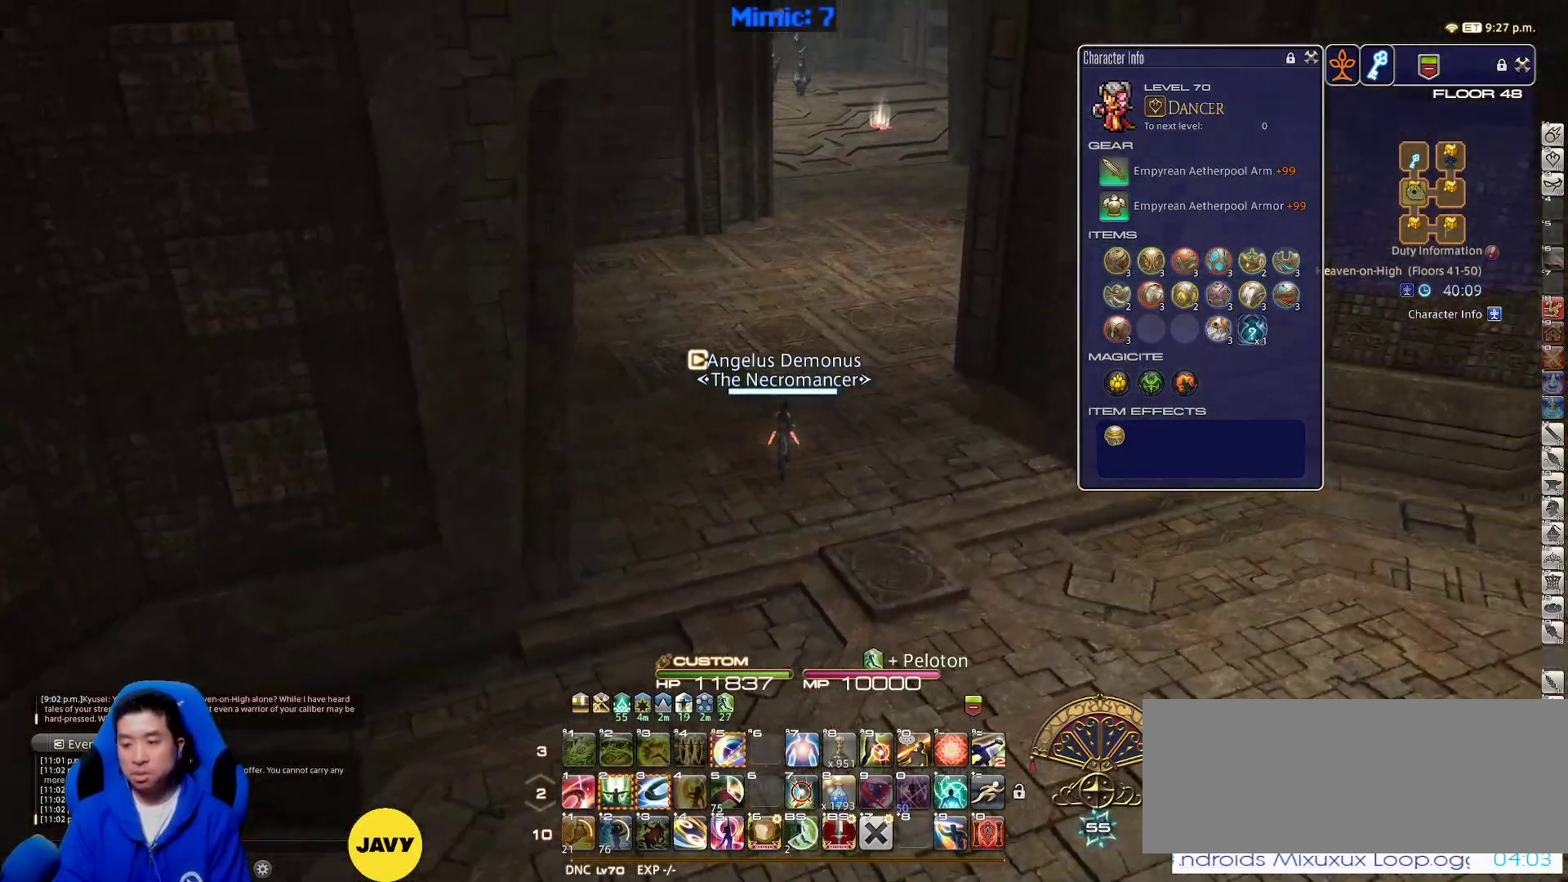
{"keys": ["w"], "events": [[33, "p", "up"], [83, "d", "down"], [367, "d", "up"]]}
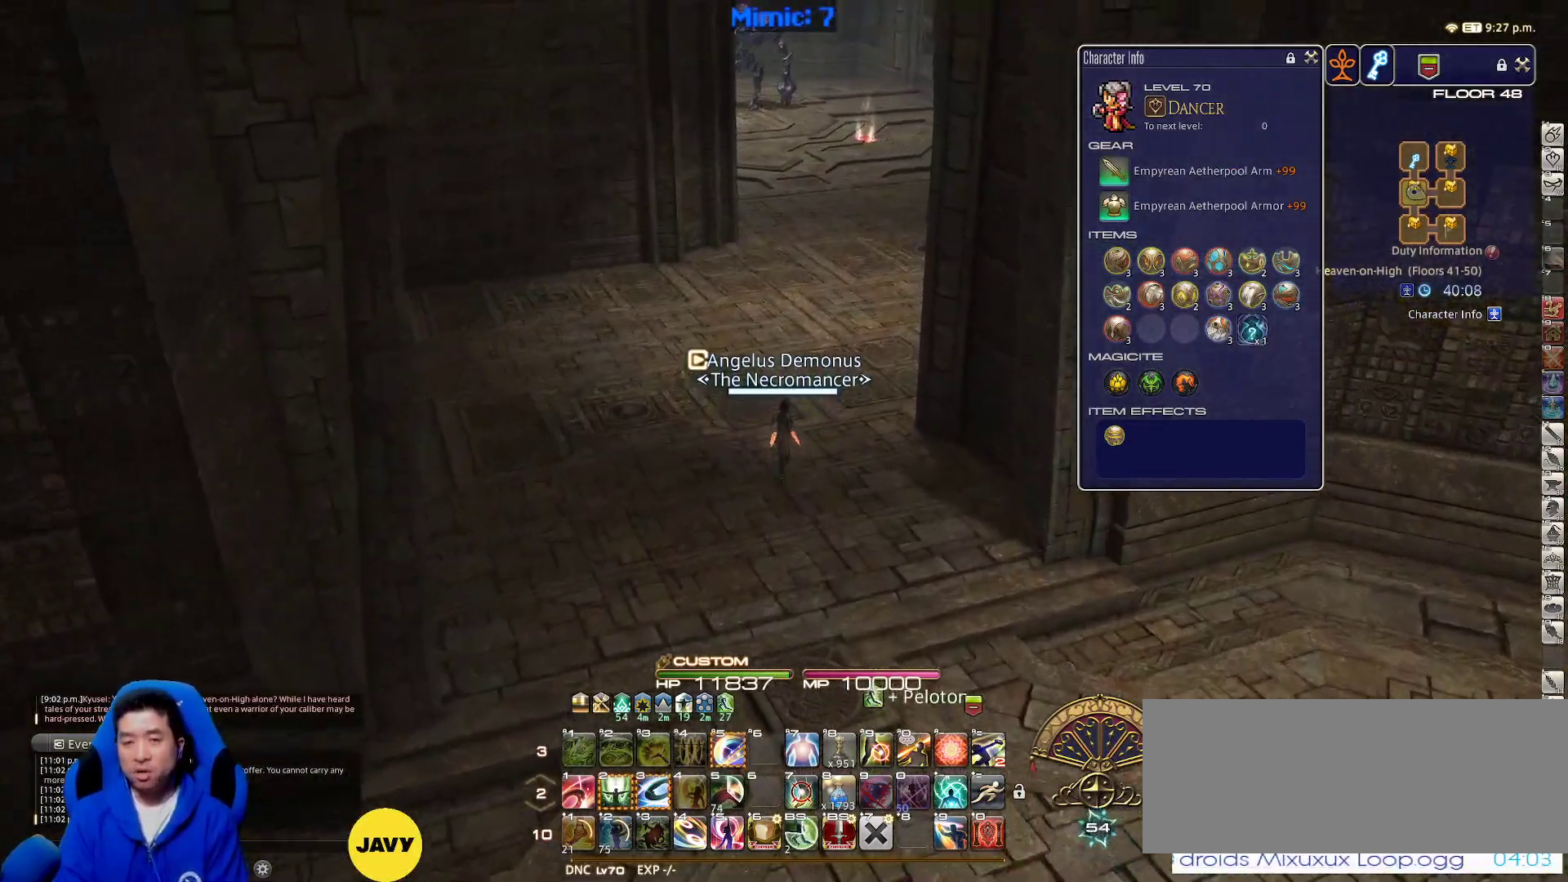
{"keys": ["rbracket", "w"], "events": [[433, "rbracket", "down"]]}
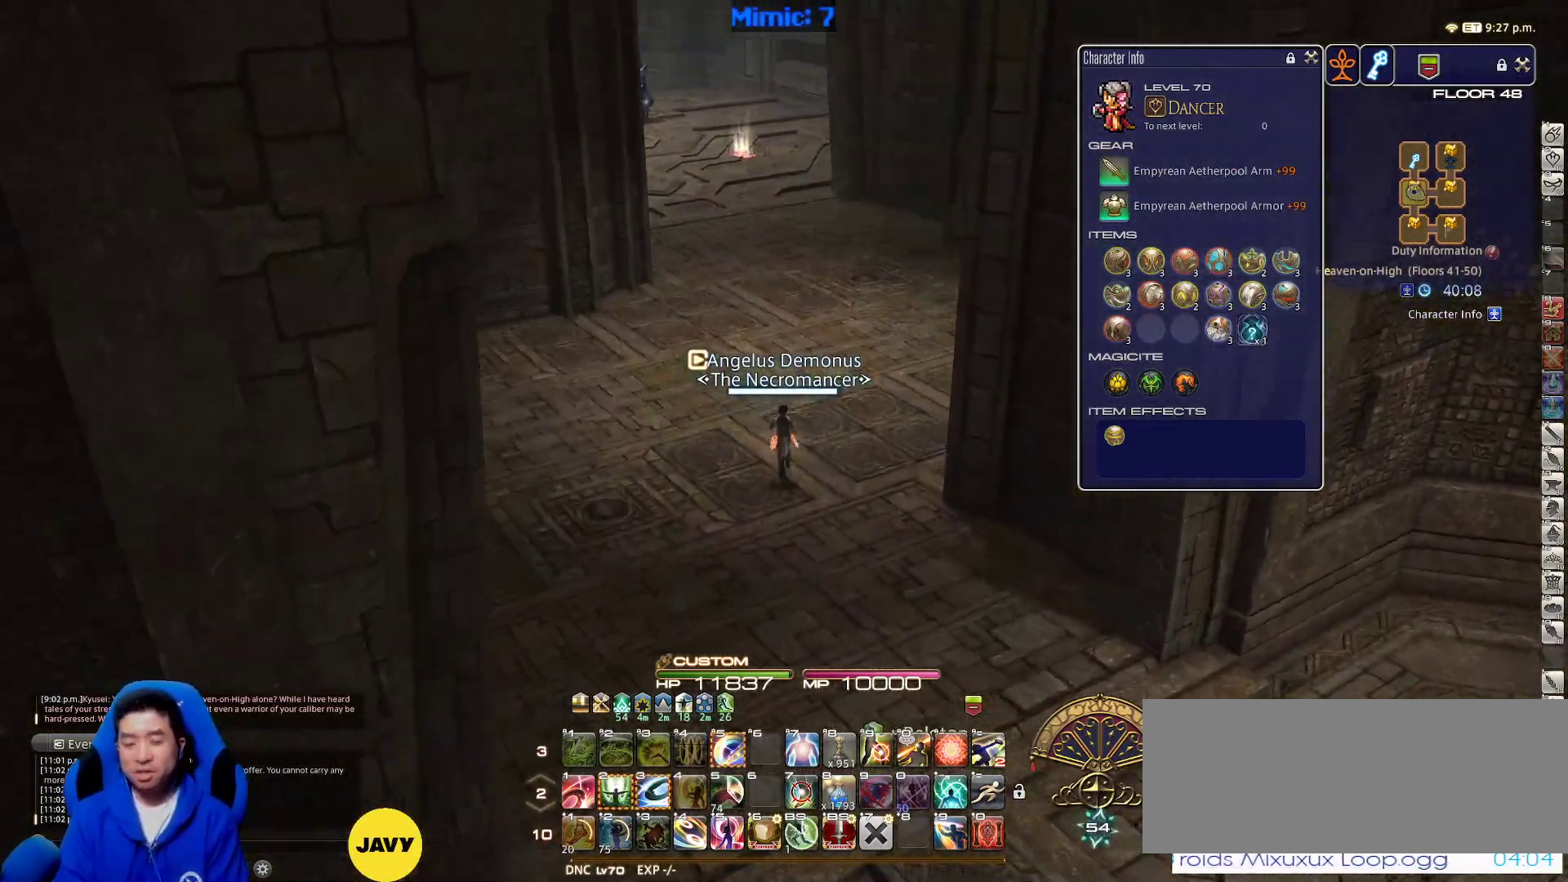
{"keys": ["w"], "events": [[17, "rbracket", "up"]]}
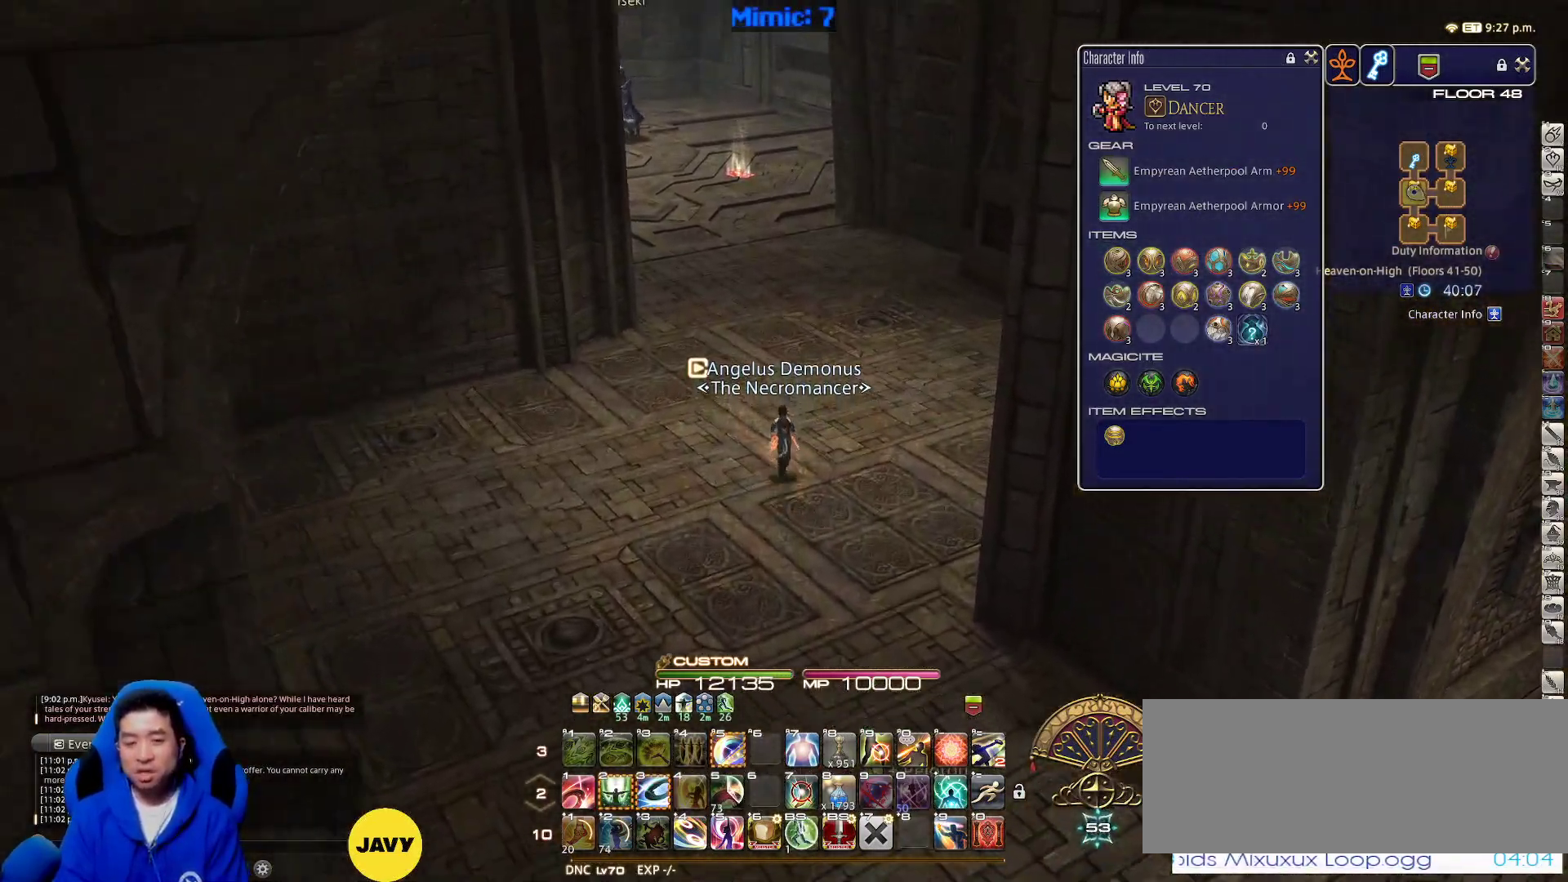
{"keys": ["d", "p", "w"], "events": [[183, "p", "down"], [367, "d", "down"]]}
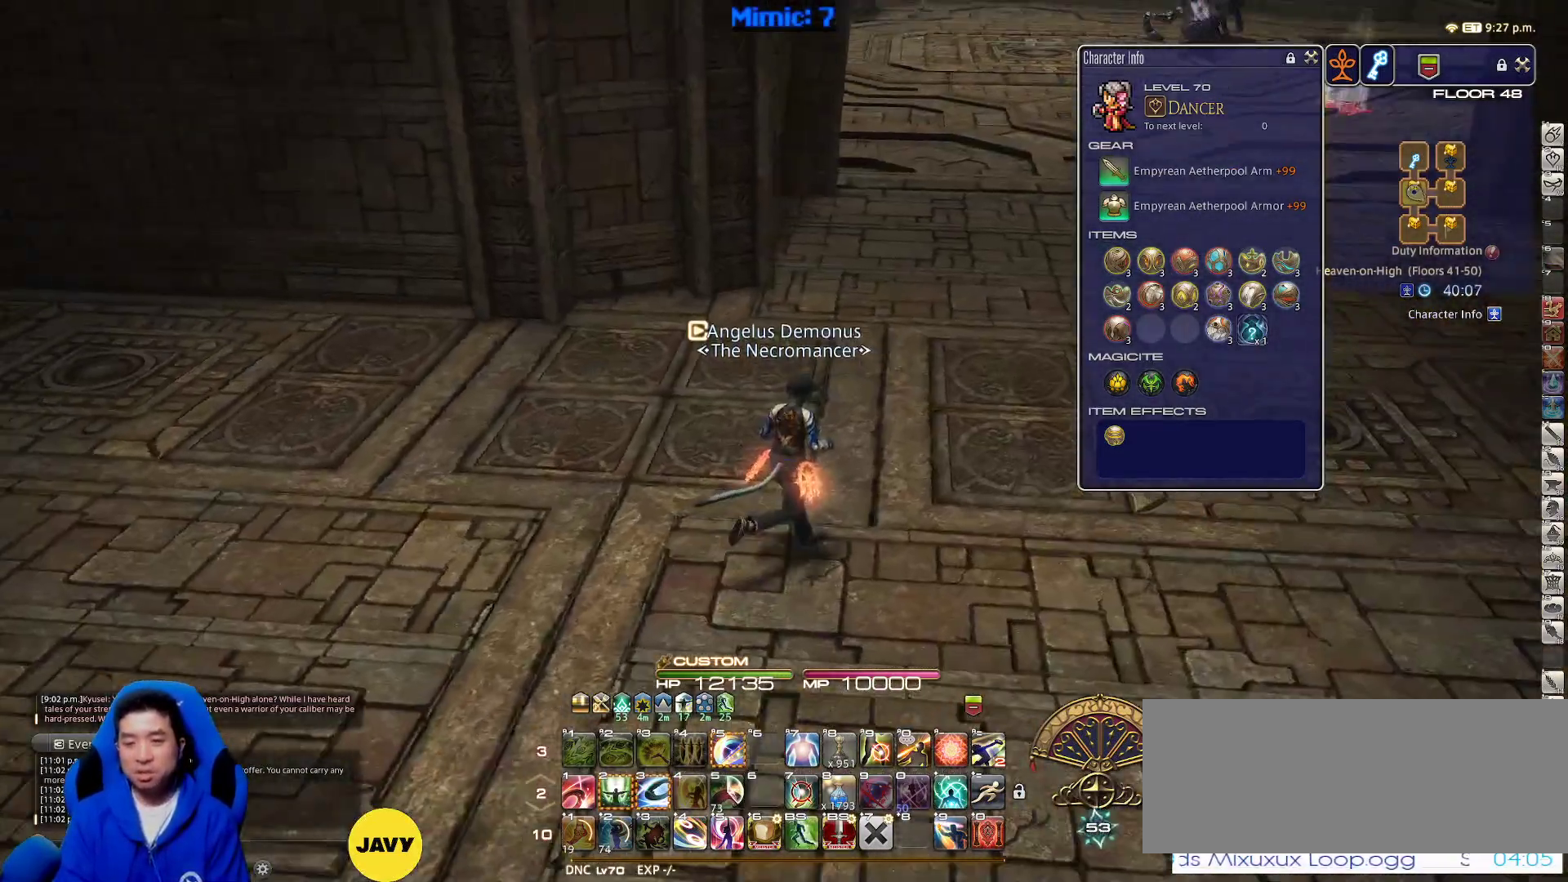
{"keys": ["d", "w"], "events": [[150, "p", "up"]]}
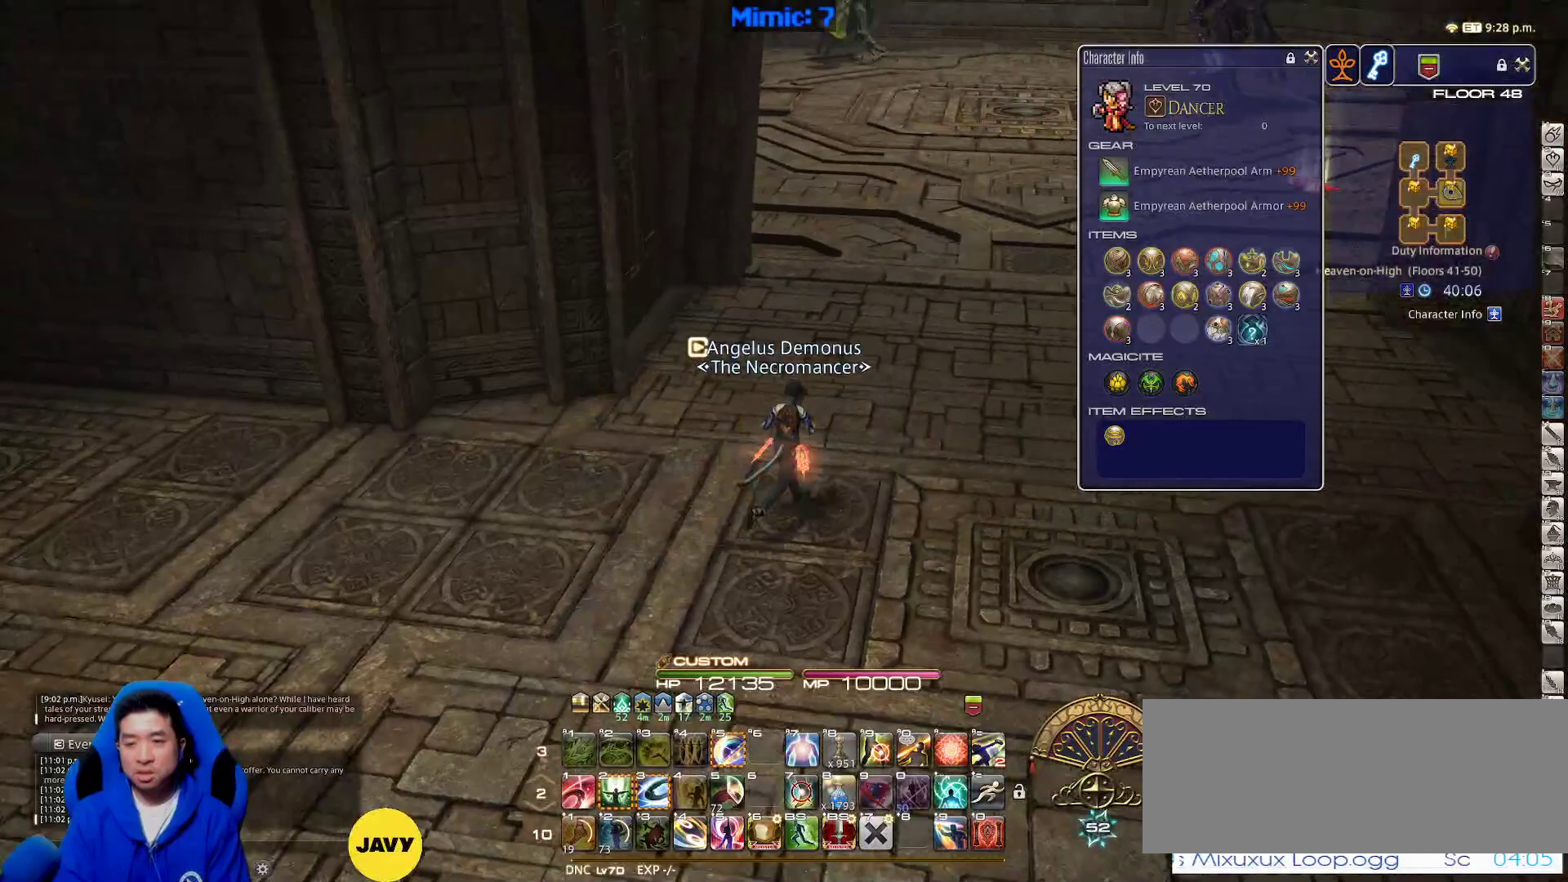
{"keys": ["d", "w"], "events": [[33, "d", "up"], [450, "d", "down"]]}
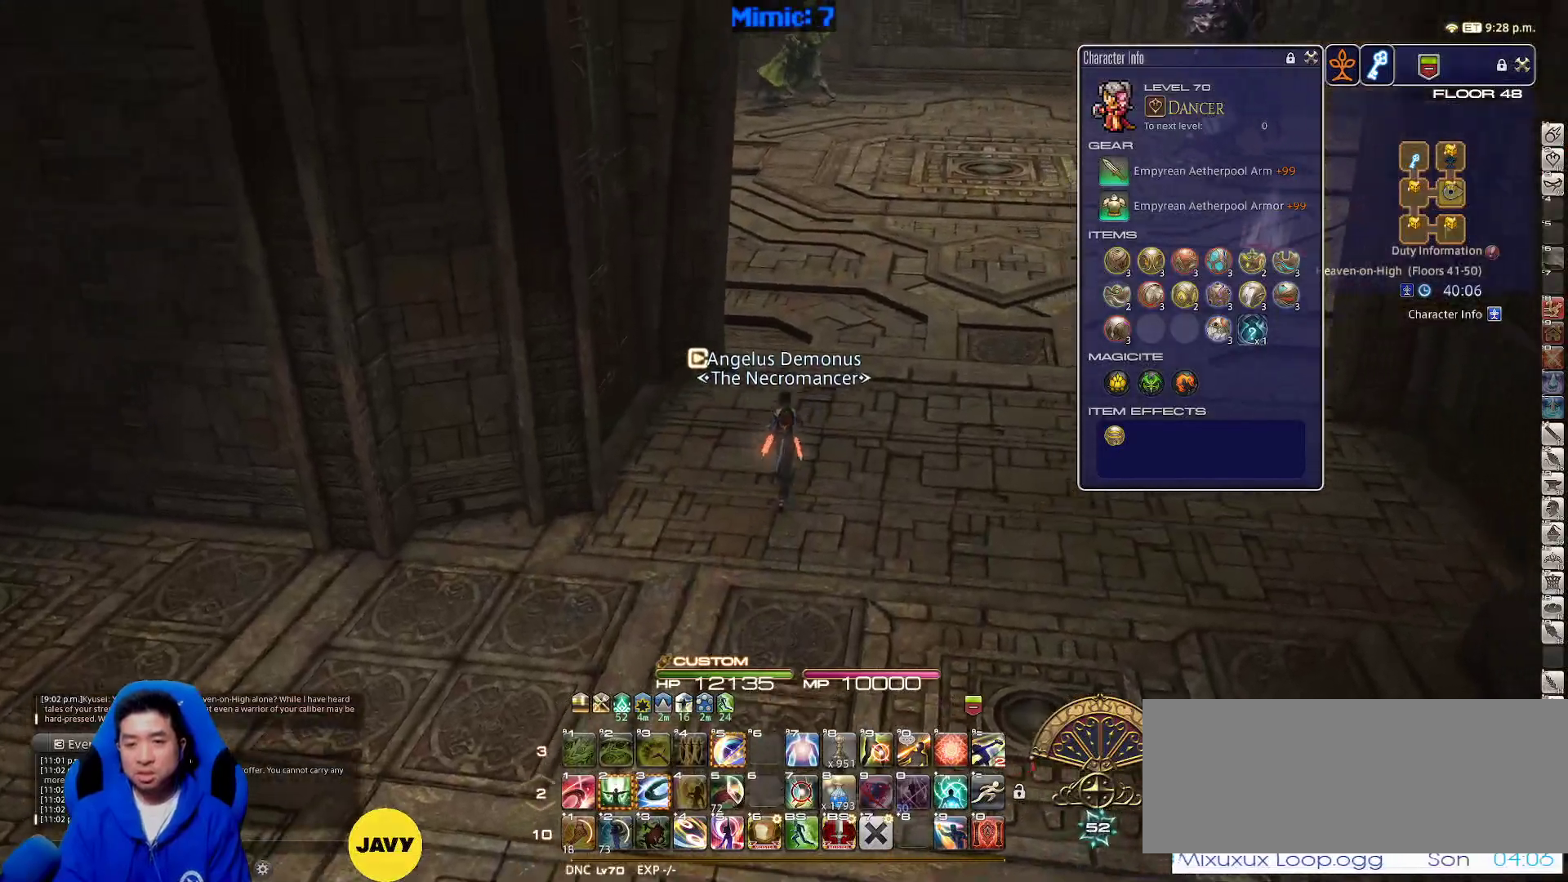
{"keys": ["rbracket", "w"], "events": [[50, "rbracket", "down"], [83, "d", "up"], [200, "rbracket", "up"], [233, "rbracket", "down"]]}
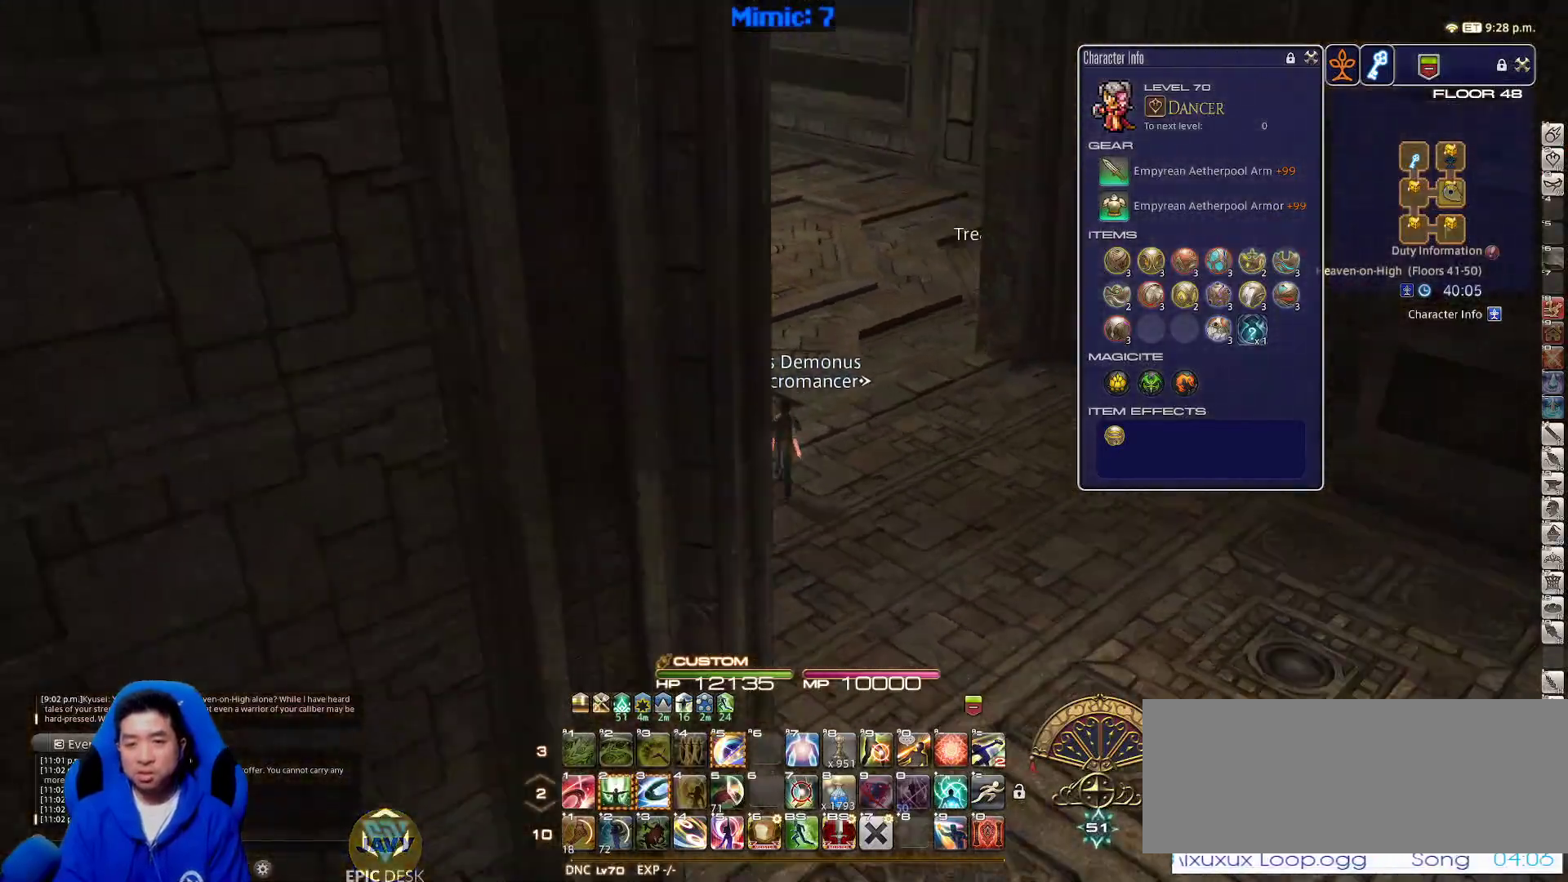
{"keys": ["w"], "events": [[350, "q", "down"], [350, "rbracket", "up"], [483, "q", "up"]]}
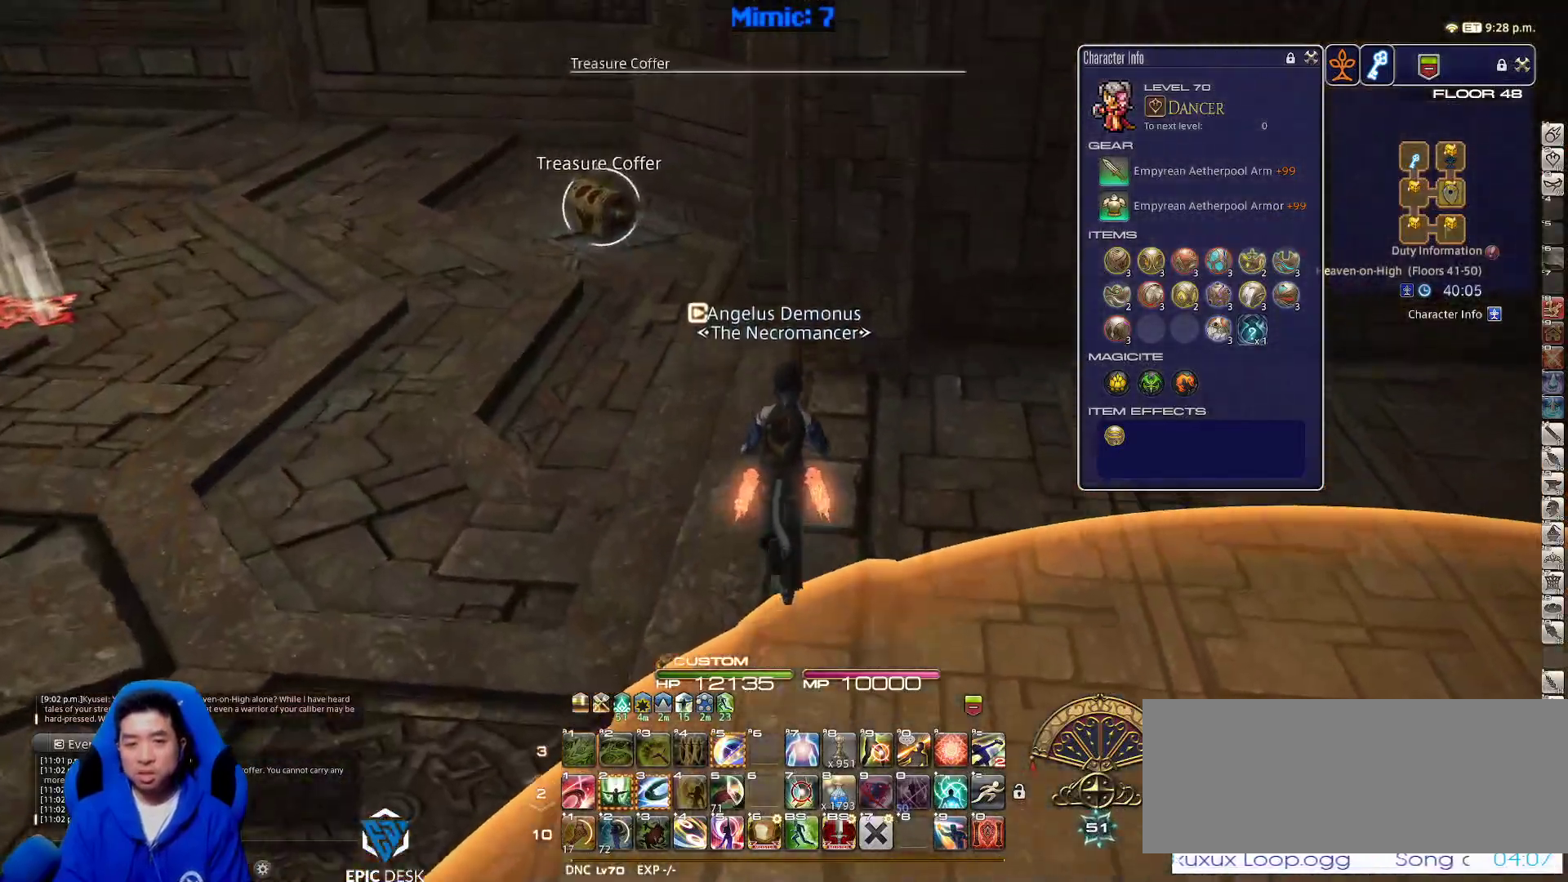
{"keys": ["w"], "events": [[83, "return", "down"], [167, "a", "down"], [167, "return", "up"], [267, "p", "down"], [350, "a", "up"], [400, "p", "up"]]}
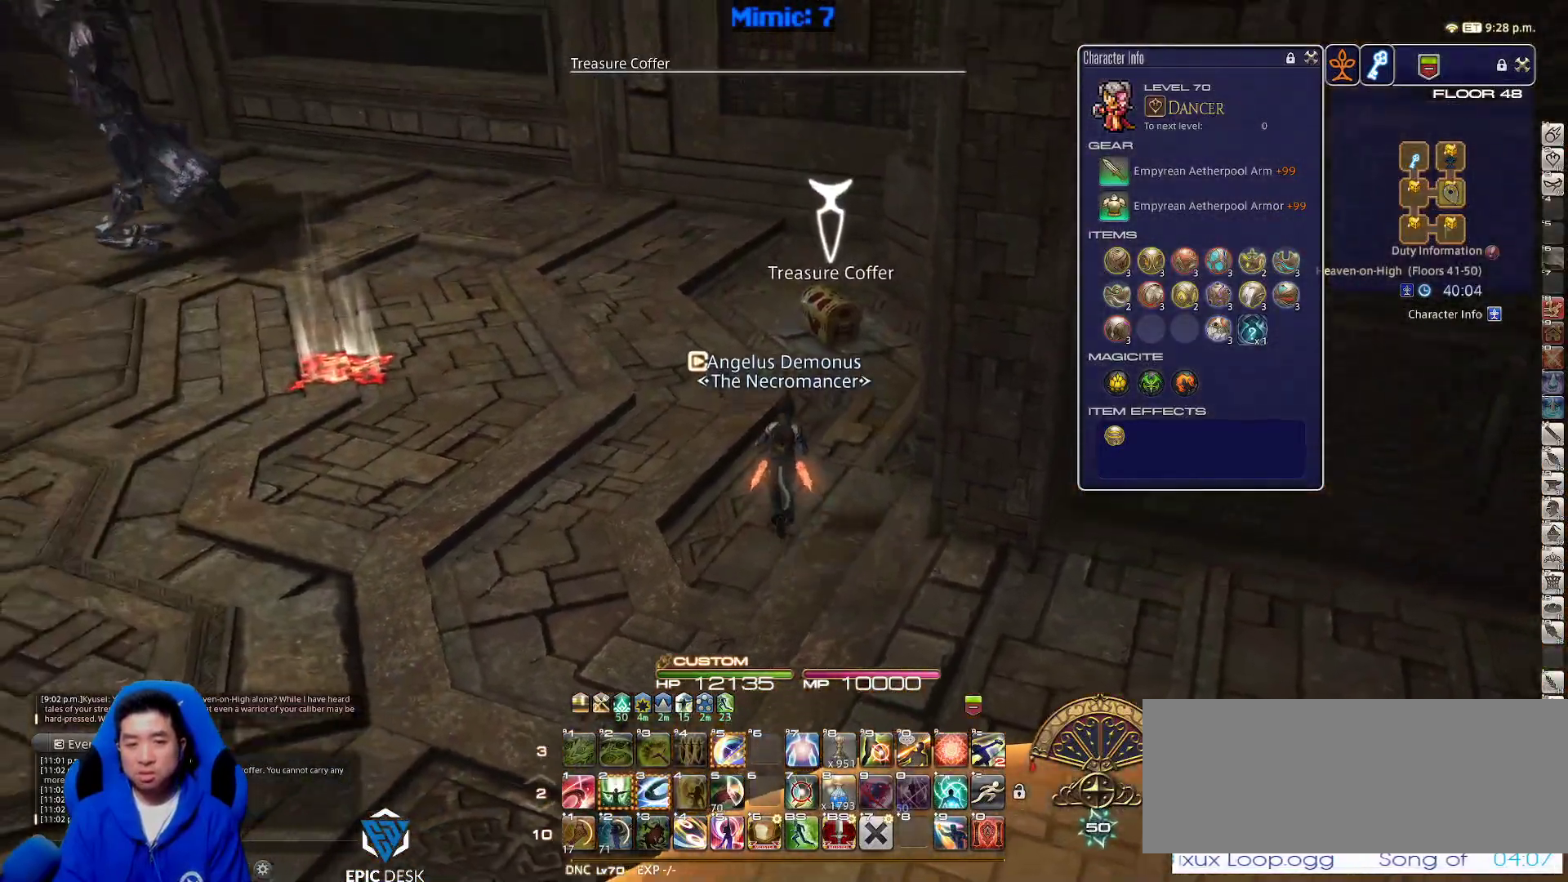
{"keys": ["return", "w"], "events": [[133, "return", "down"], [233, "return", "up"], [267, "return", "down"], [383, "return", "up"], [417, "return", "down"]]}
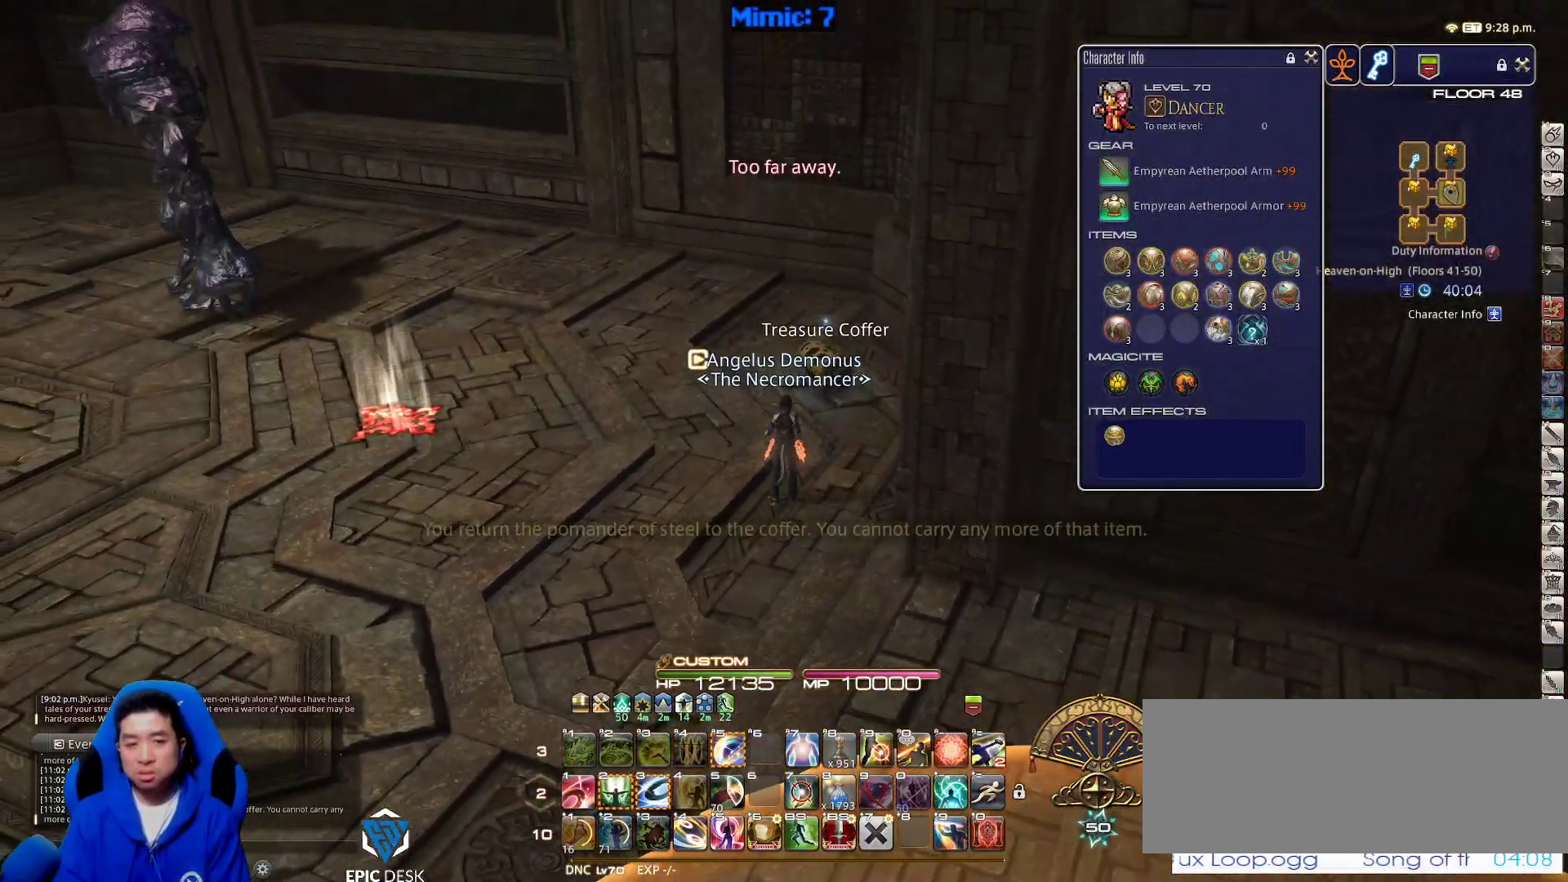
{"keys": ["a", "p", "s"], "events": [[17, "return", "up"], [17, "w", "up"], [117, "s", "down"], [150, "a", "down"], [350, "p", "down"]]}
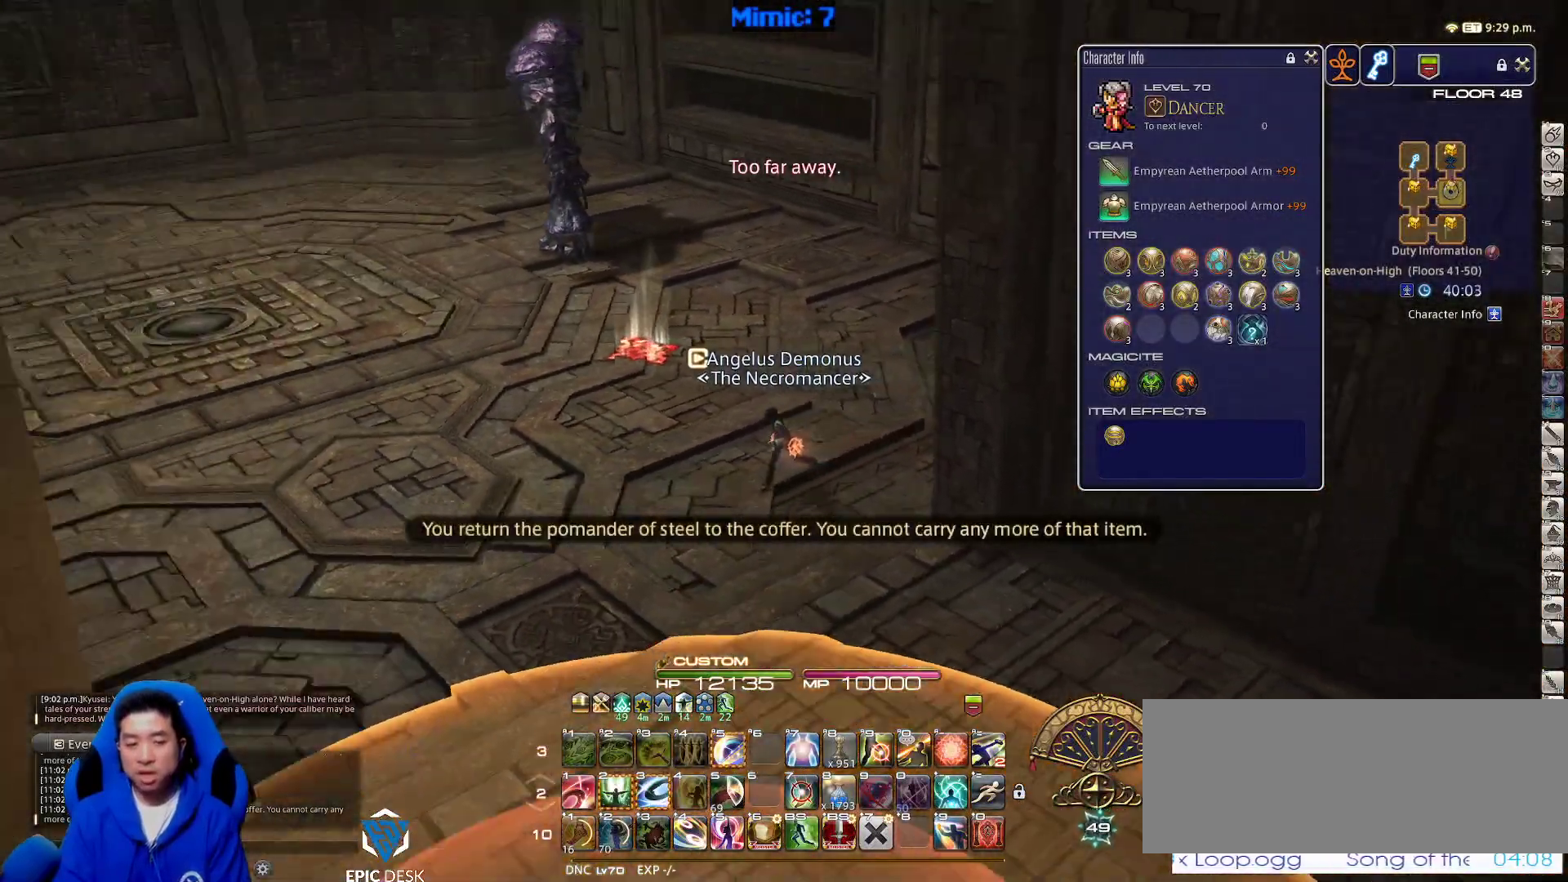
{"keys": ["p", "w"], "events": [[167, "s", "up"], [367, "w", "down"], [500, "a", "up"]]}
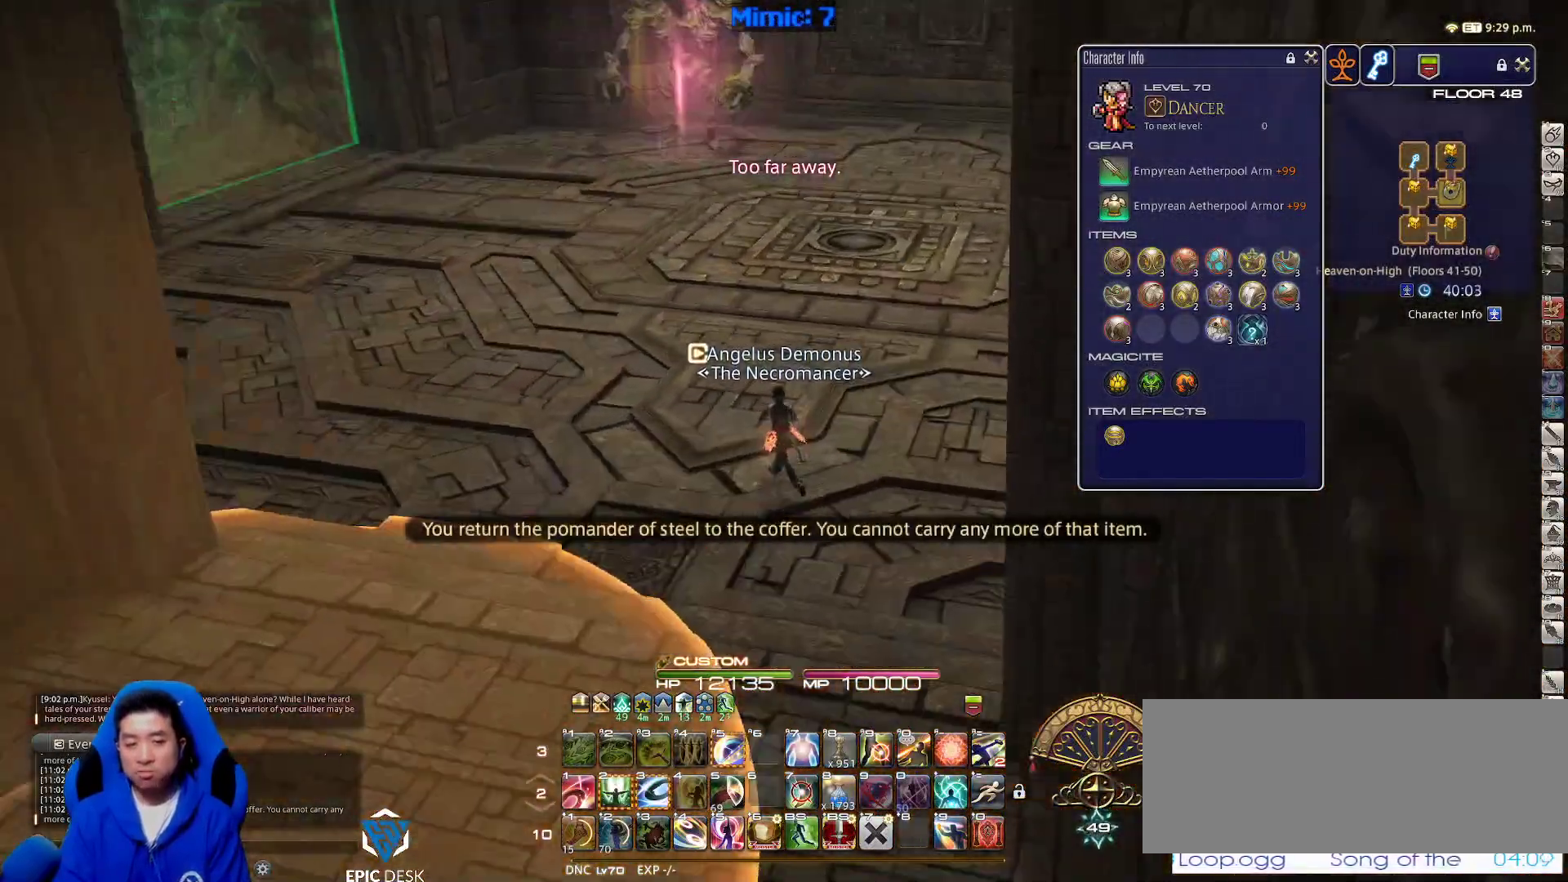
{"keys": ["w"], "events": [[467, "p", "up"]]}
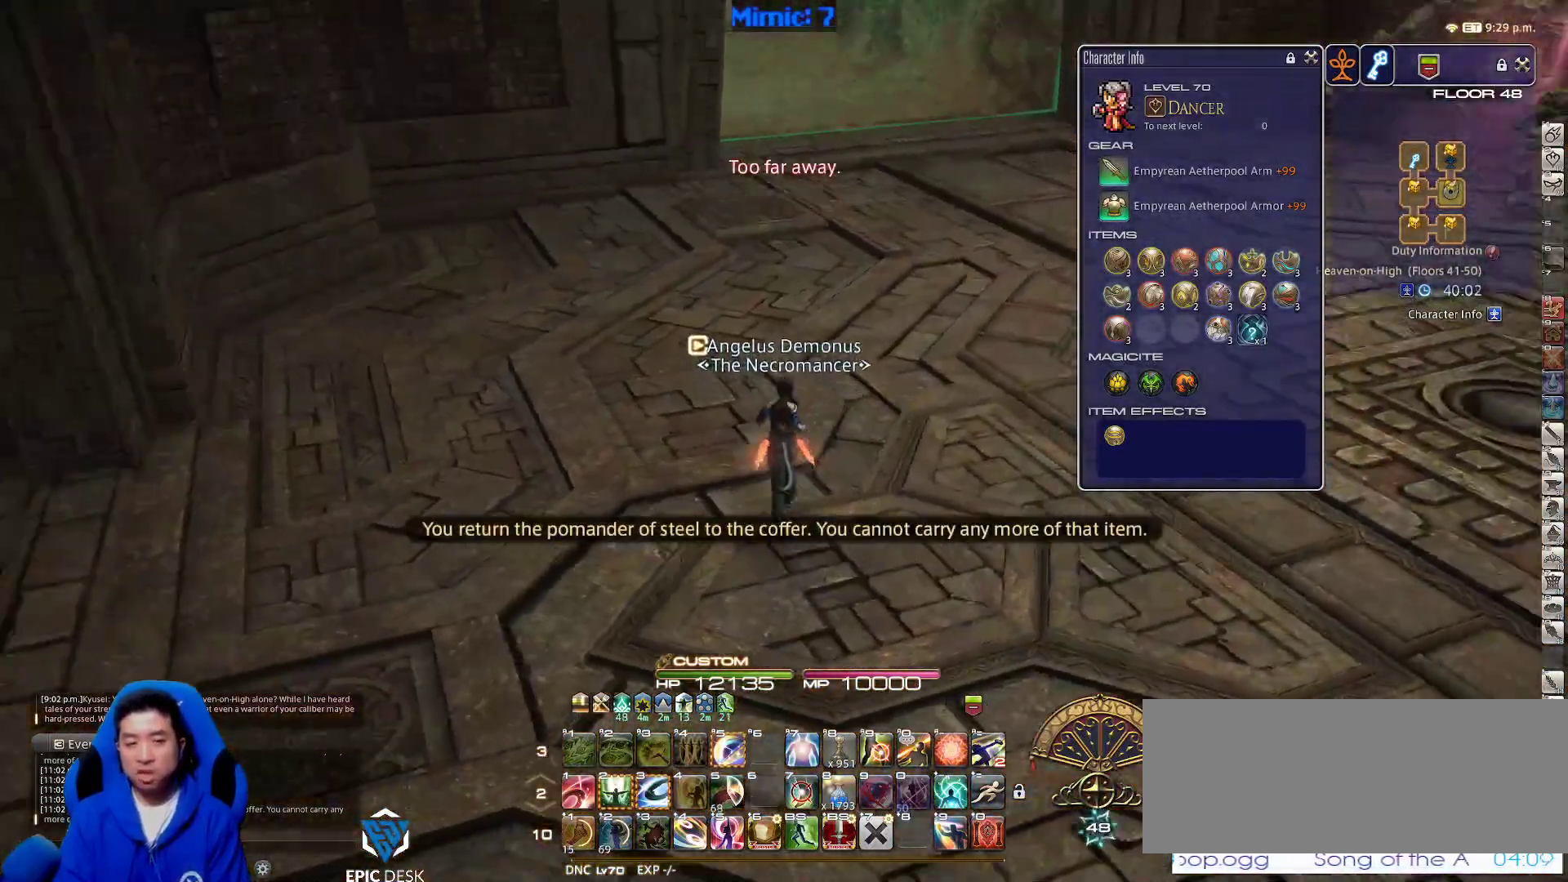
{"keys": ["d", "space", "w"], "events": [[100, "p", "down"], [283, "d", "down"], [400, "space", "down"], [483, "p", "up"]]}
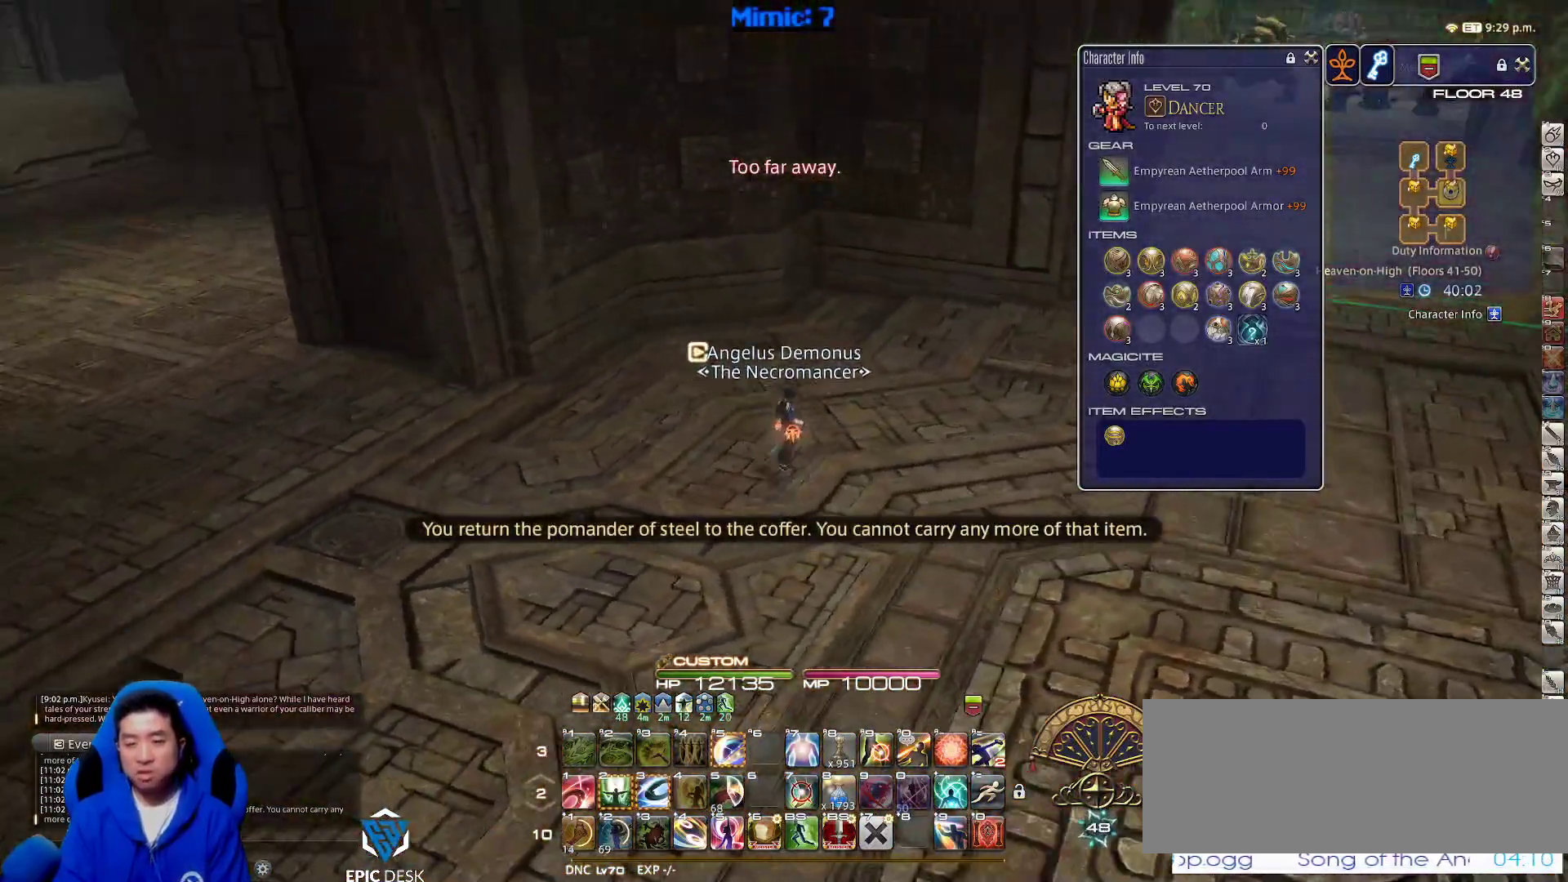
{"keys": ["w"], "events": [[17, "space", "up"], [83, "d", "up"]]}